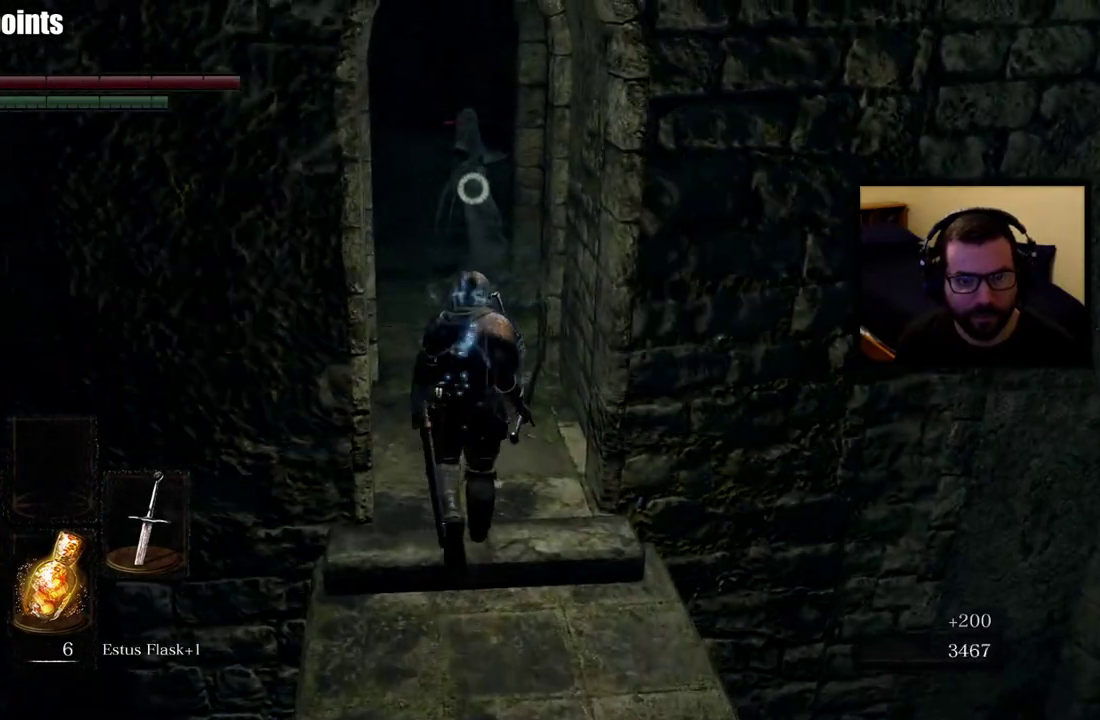
Gameplay with a controller (PlayStation layout); each line is a JSON object with the inputs held at the frame after it. "events" lists button and stick changes between this image and that frame as [ms after this image, input, new state], when the widget could be followed in between. Not read: L1.
{"buttons": [], "left_stick": "up", "right_stick": "center", "events": [[17, "R2", "down"], [150, "R2", "up"], [217, "R2", "down"], [367, "R2", "up"]]}
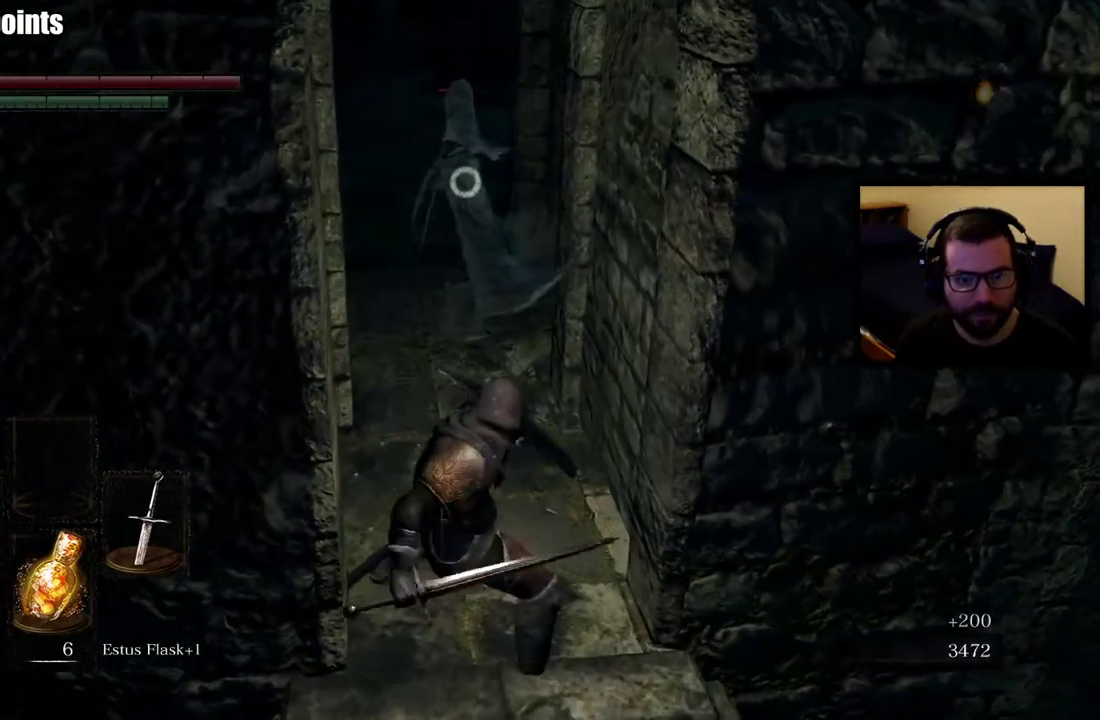
{"buttons": [], "left_stick": "center", "right_stick": "center", "events": [[467, "left_stick", "center"]]}
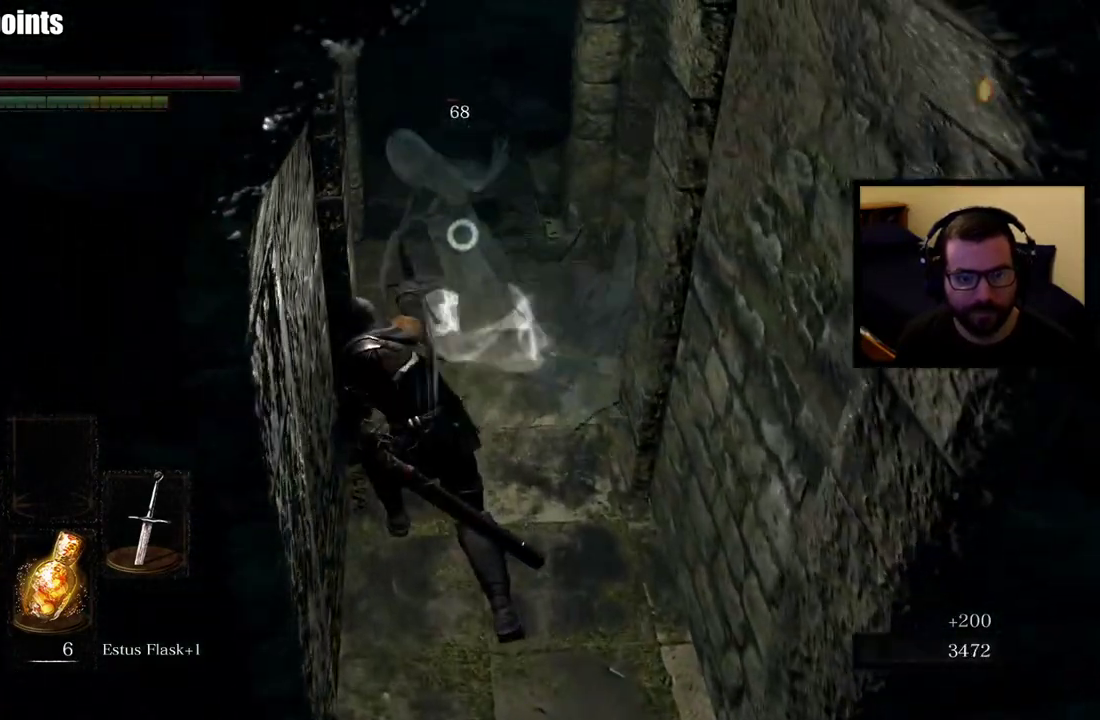
{"buttons": [], "left_stick": "down-right", "right_stick": "center", "events": [[200, "left_stick", "down-right"]]}
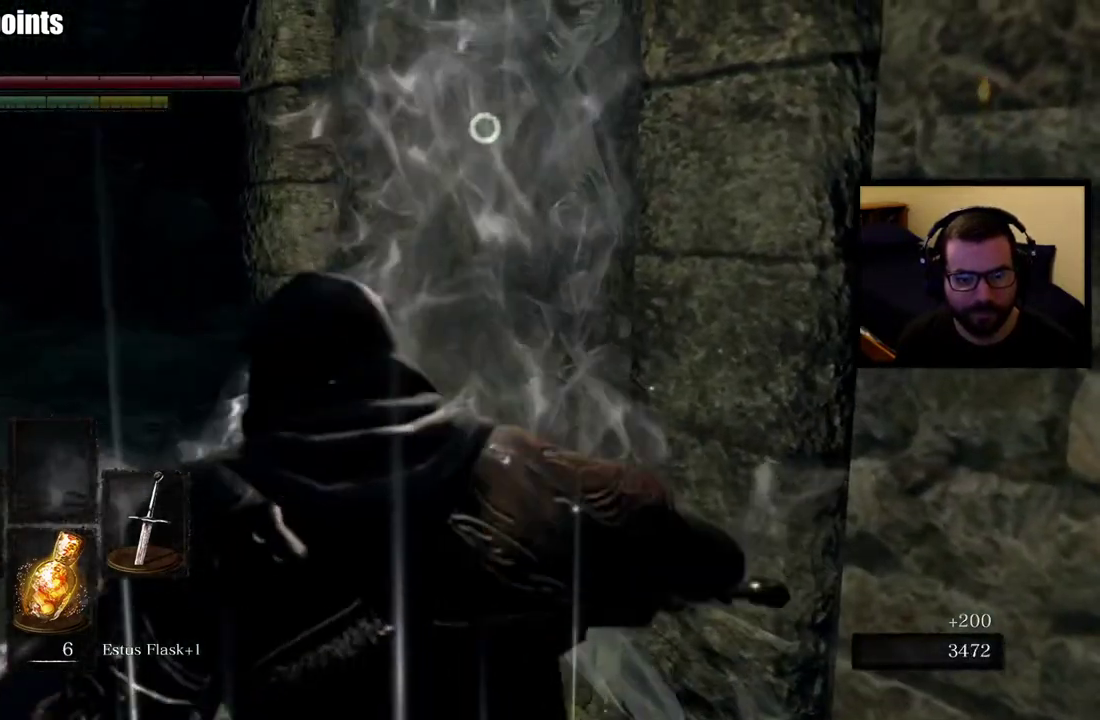
{"buttons": [], "left_stick": "center", "right_stick": "center", "events": [[83, "right_stick", "left"], [233, "right_stick", "center"], [317, "left_stick", "down"], [467, "left_stick", "center"]]}
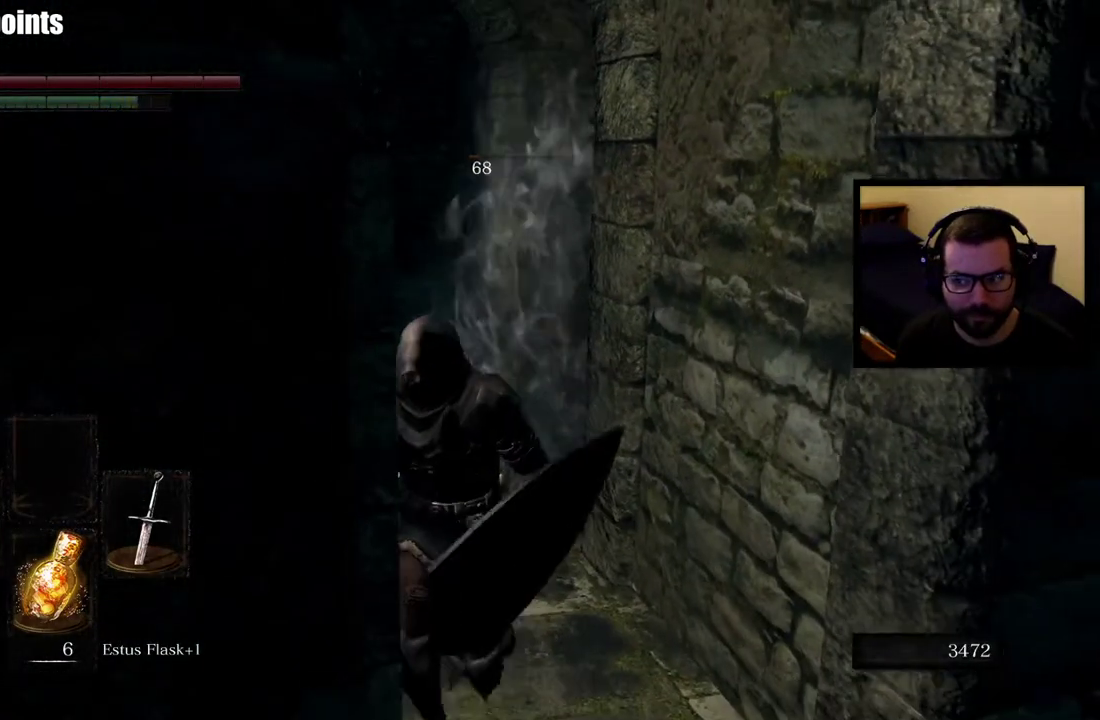
{"buttons": [], "left_stick": "down", "right_stick": "center", "events": [[33, "right_stick", "down-left"], [183, "right_stick", "center"], [433, "left_stick", "down"]]}
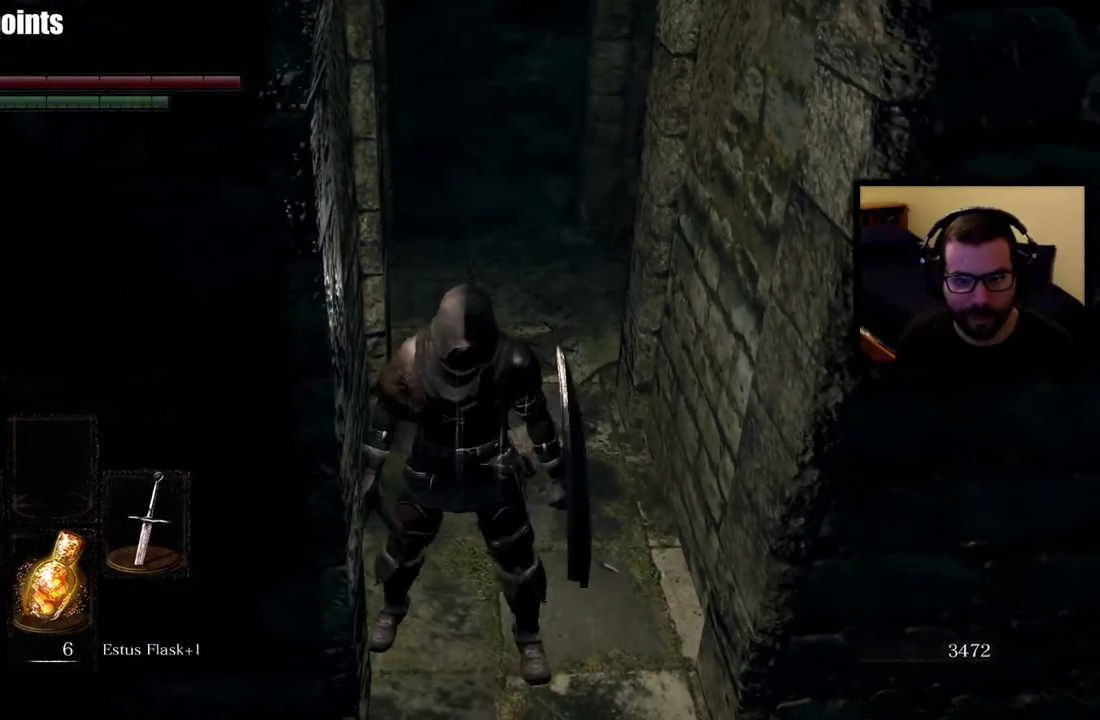
{"buttons": [], "left_stick": "center", "right_stick": "center", "events": [[183, "left_stick", "center"], [417, "right_stick", "up"], [483, "right_stick", "center"]]}
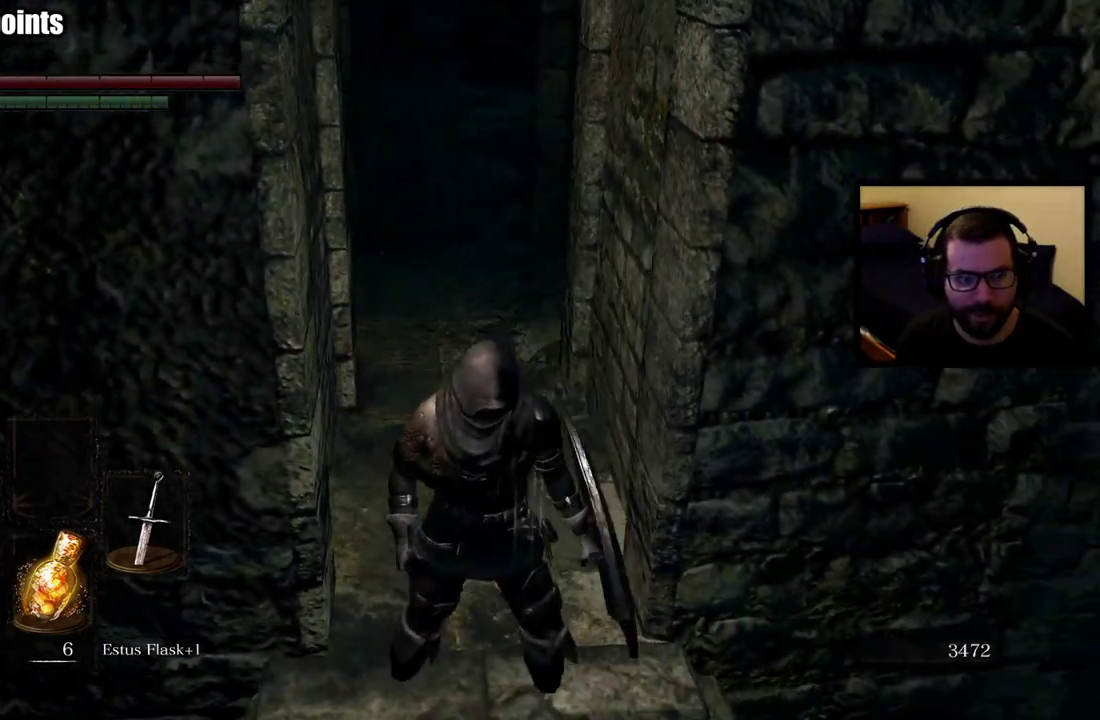
{"buttons": [], "left_stick": "center", "right_stick": "center", "events": [[67, "left_stick", "up"], [283, "left_stick", "center"]]}
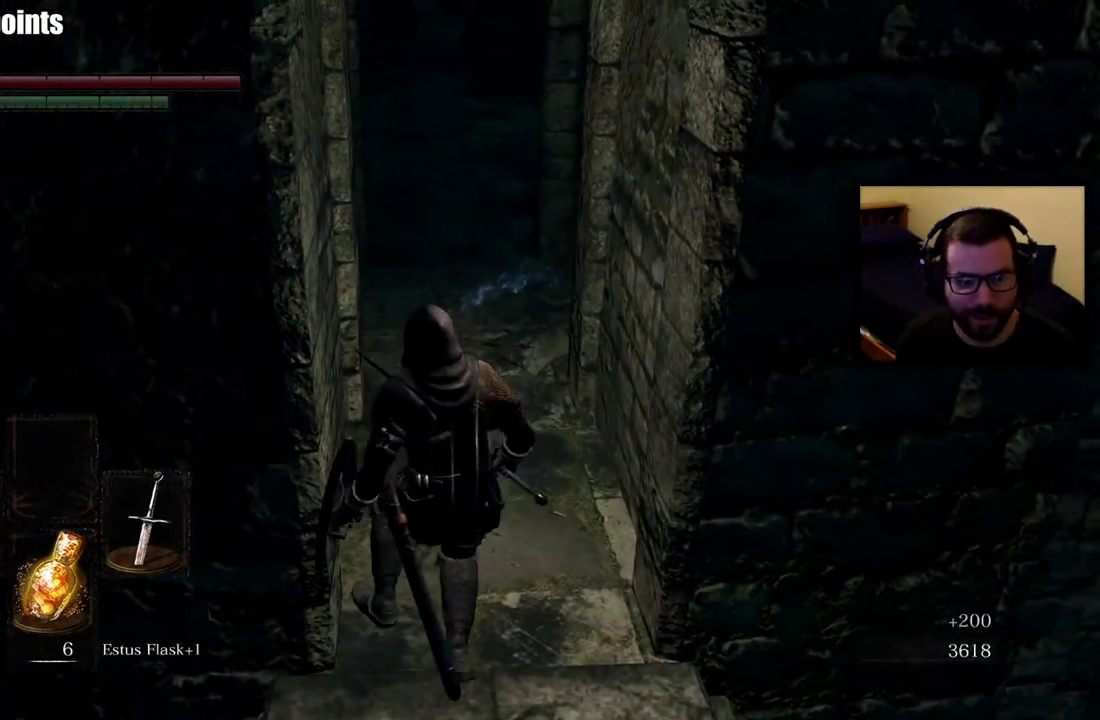
{"buttons": [], "left_stick": "center", "right_stick": "center", "events": []}
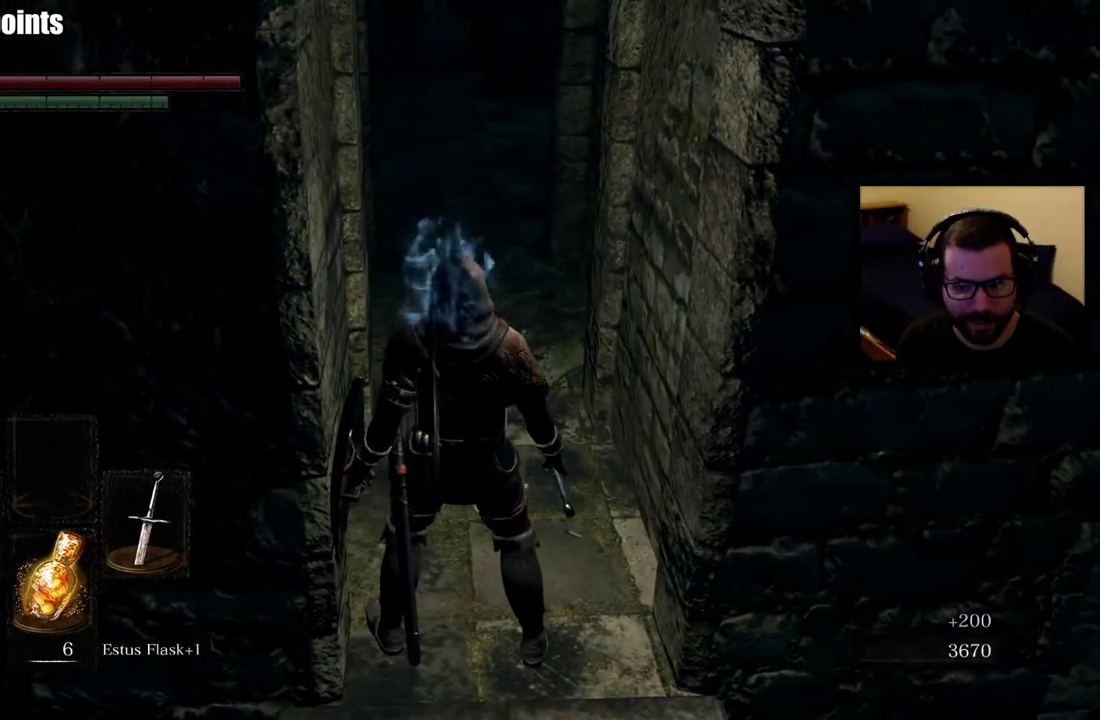
{"buttons": [], "left_stick": "up", "right_stick": "center", "events": [[217, "left_stick", "up"], [283, "right_stick", "up"], [367, "right_stick", "center"]]}
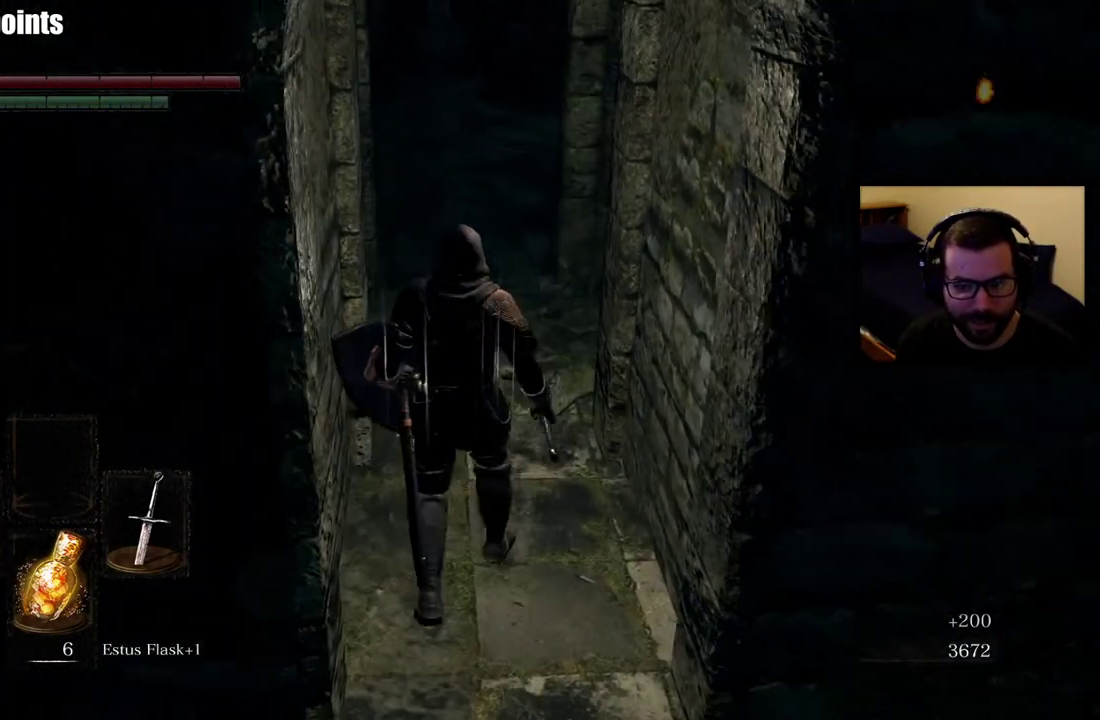
{"buttons": [], "left_stick": "center", "right_stick": "center", "events": [[150, "left_stick", "center"]]}
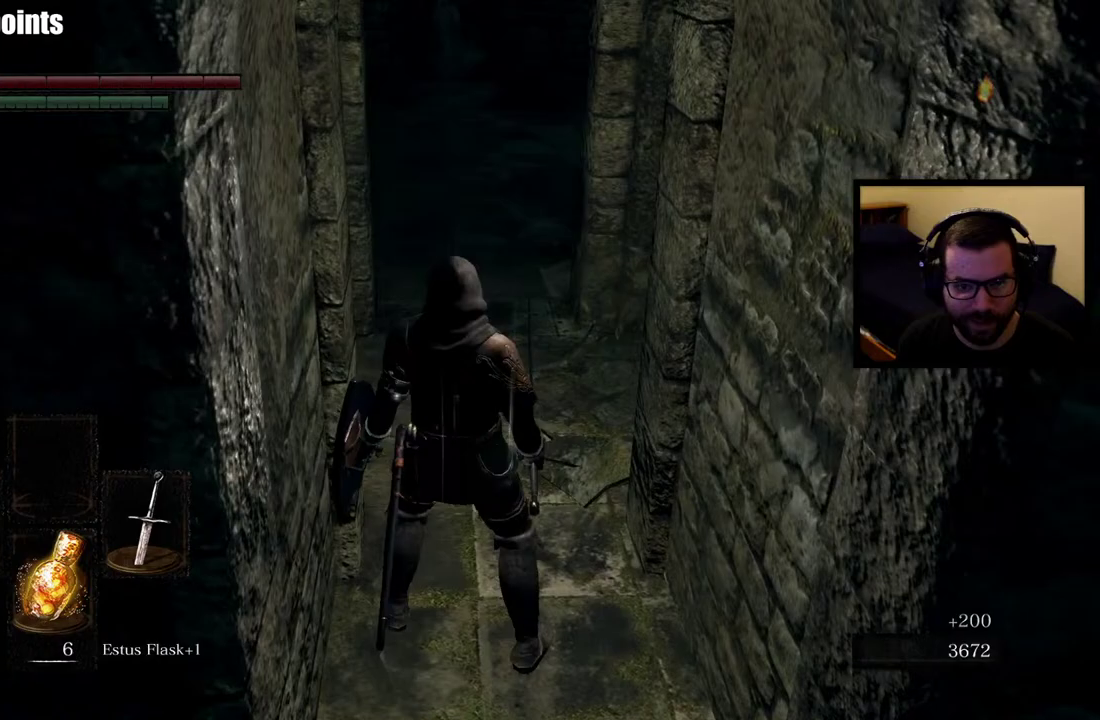
{"buttons": [], "left_stick": "center", "right_stick": "center", "events": [[33, "R3", "down"], [33, "left_stick", "up"], [150, "R3", "up"], [267, "left_stick", "center"]]}
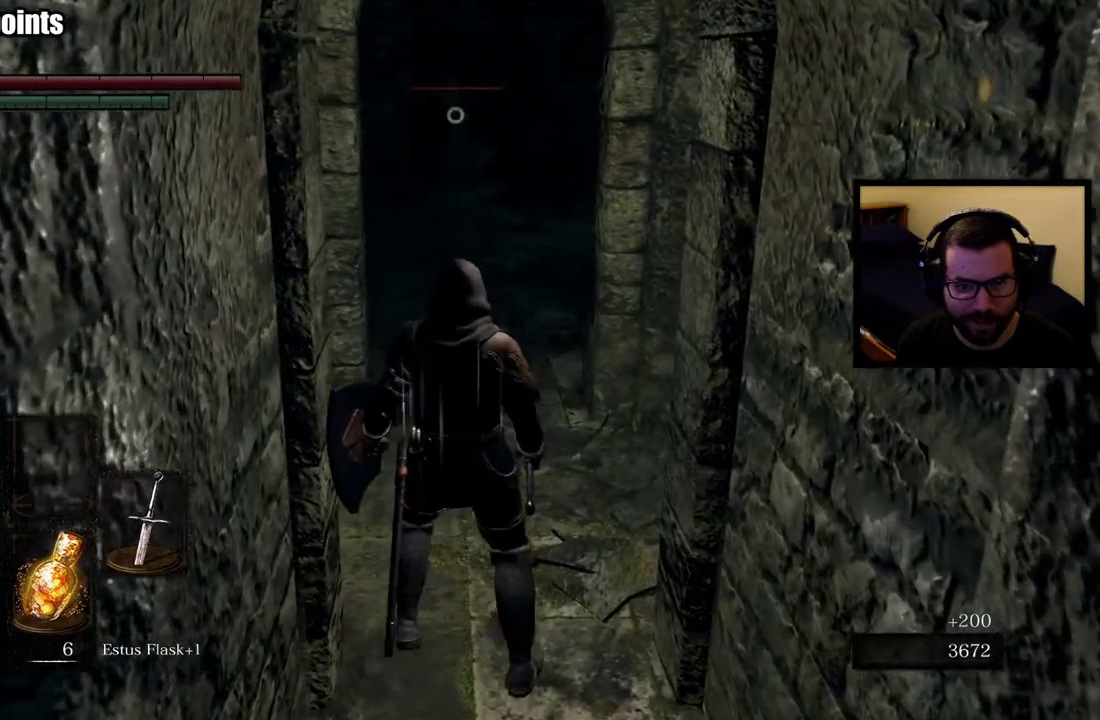
{"buttons": [], "left_stick": "center", "right_stick": "center", "events": []}
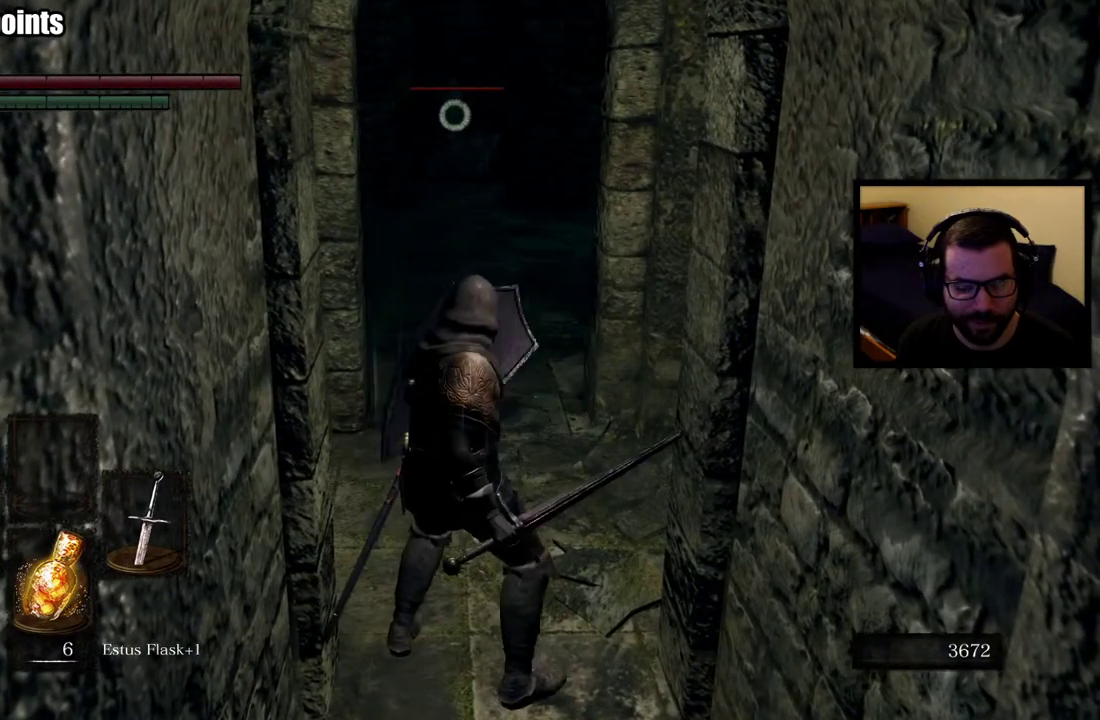
{"buttons": [], "left_stick": "up", "right_stick": "center", "events": [[150, "left_stick", "up"]]}
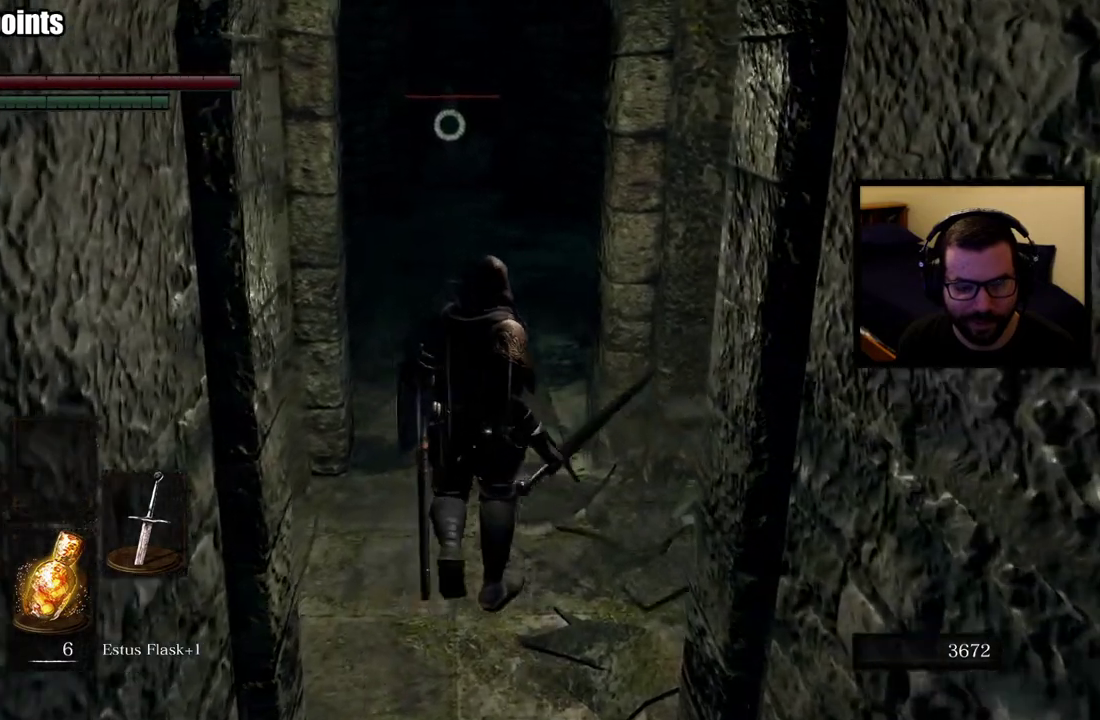
{"buttons": [], "left_stick": "up", "right_stick": "center", "events": [[83, "left_stick", "center"], [383, "left_stick", "up"]]}
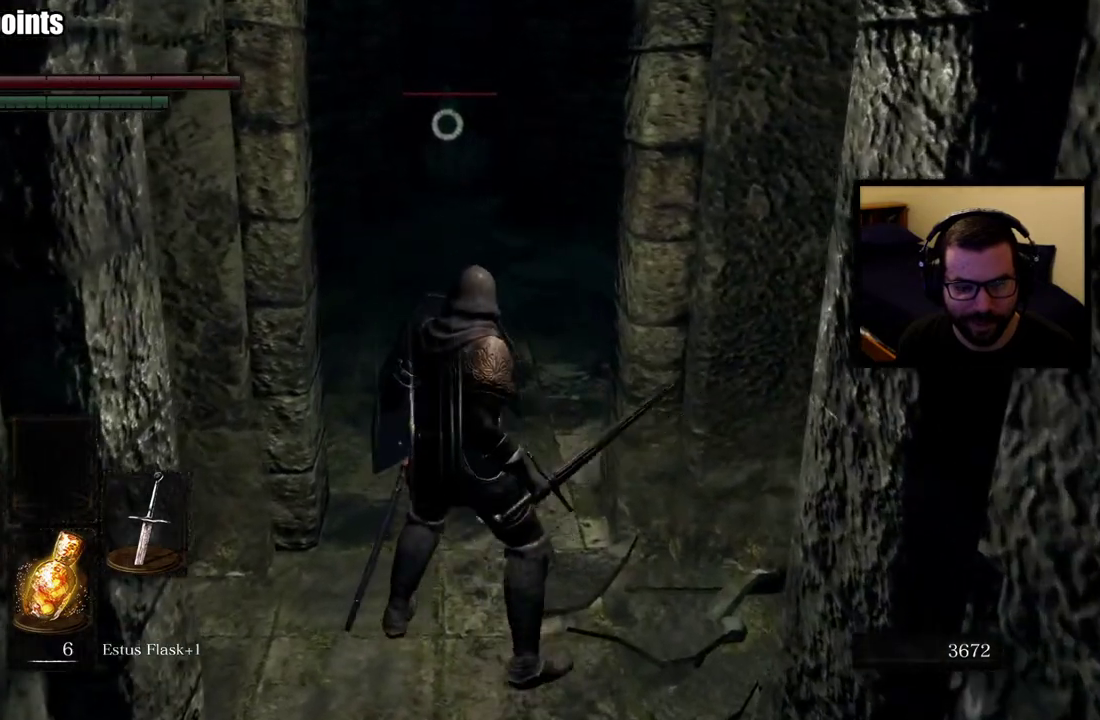
{"buttons": [], "left_stick": "center", "right_stick": "center", "events": [[133, "left_stick", "center"]]}
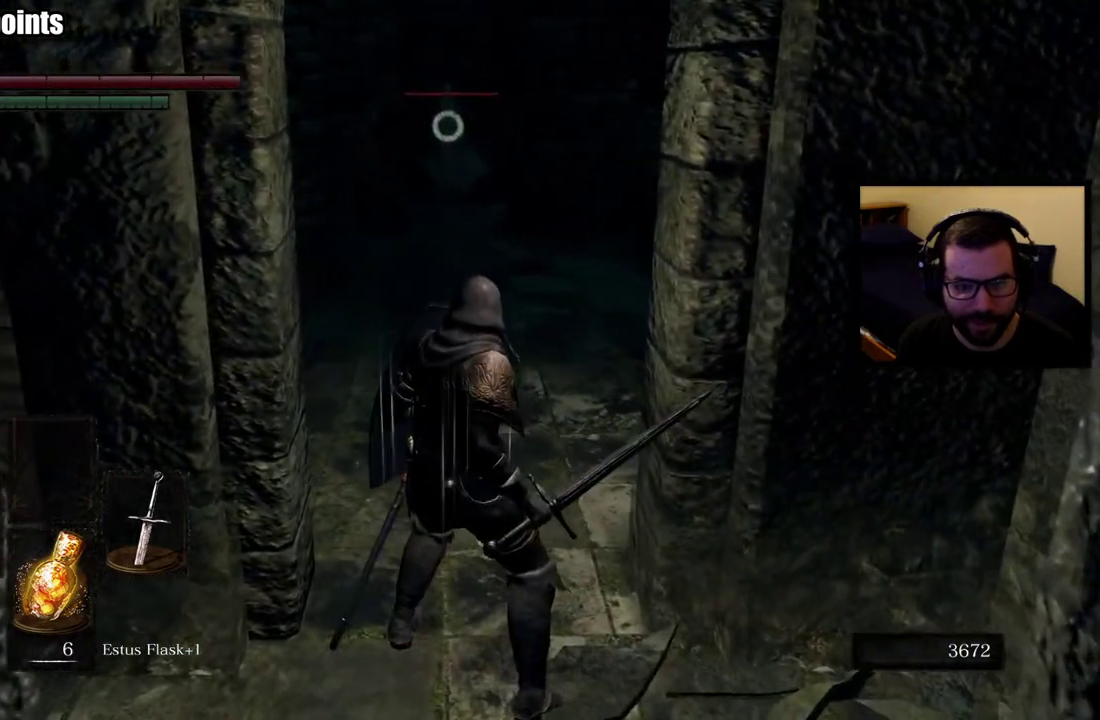
{"buttons": [], "left_stick": "center", "right_stick": "center", "events": [[100, "left_stick", "up"], [333, "left_stick", "center"]]}
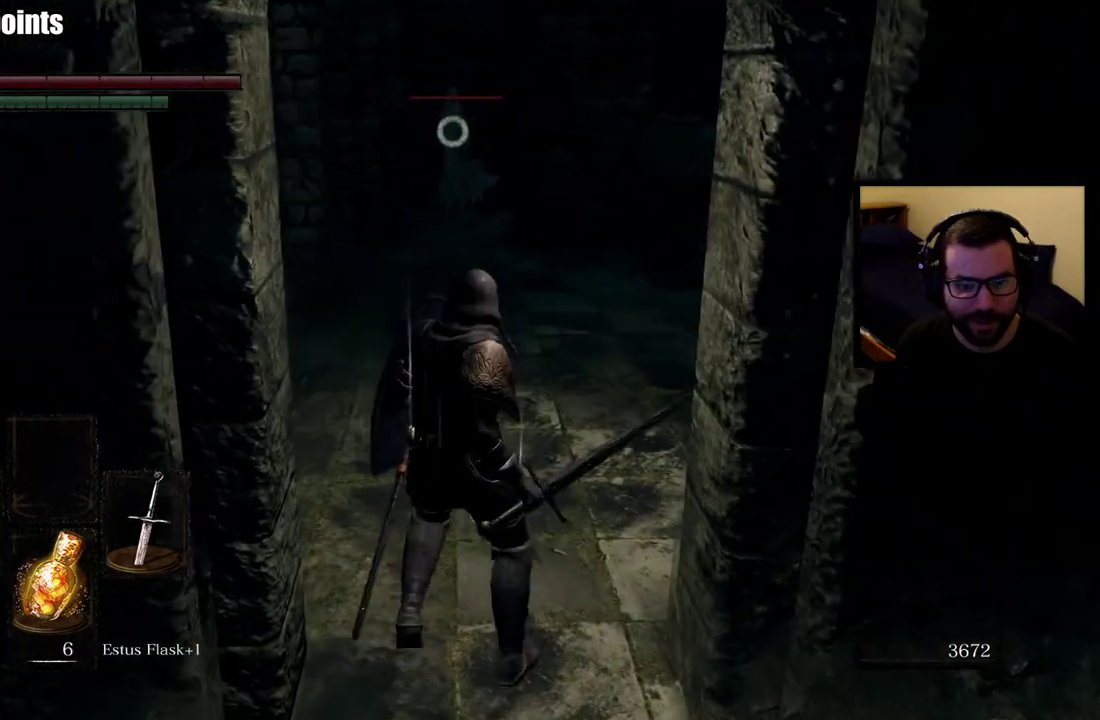
{"buttons": [], "left_stick": "center", "right_stick": "center", "events": []}
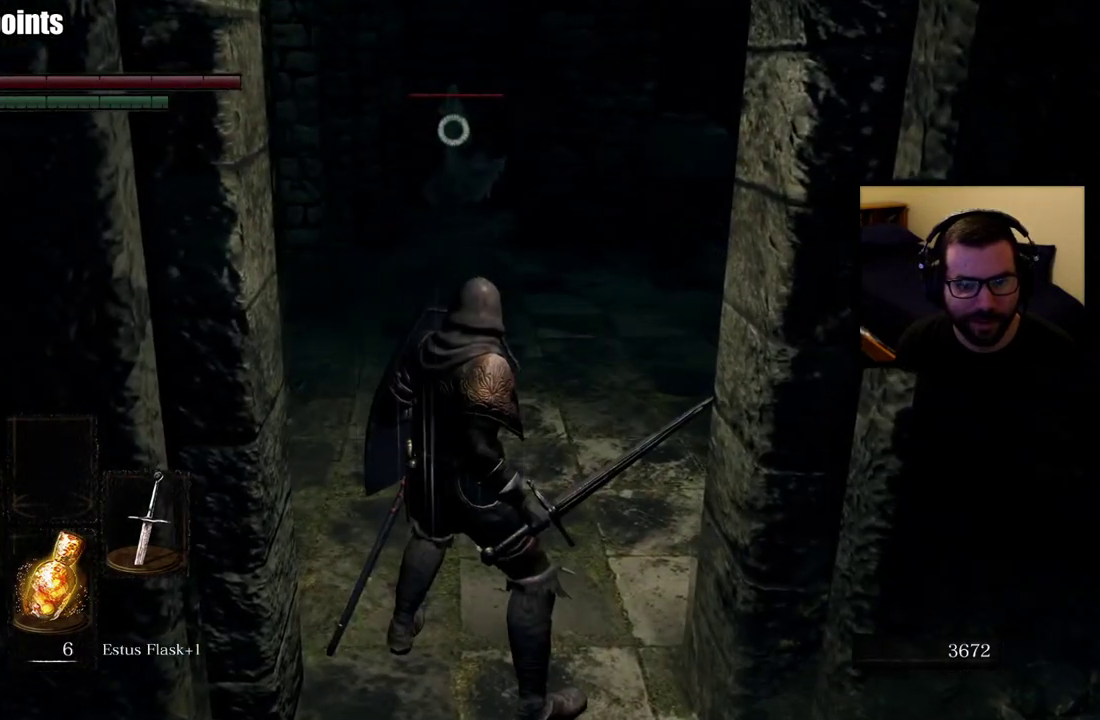
{"buttons": [], "left_stick": "up", "right_stick": "center", "events": [[350, "left_stick", "up"]]}
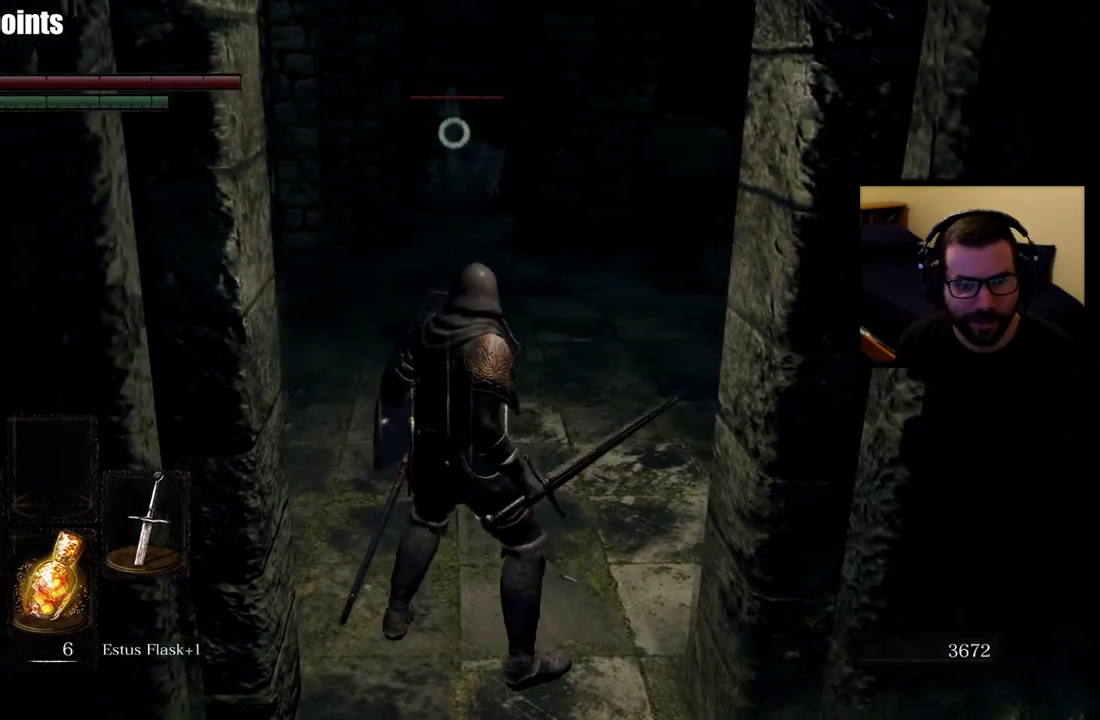
{"buttons": [], "left_stick": "center", "right_stick": "center", "events": [[467, "left_stick", "center"]]}
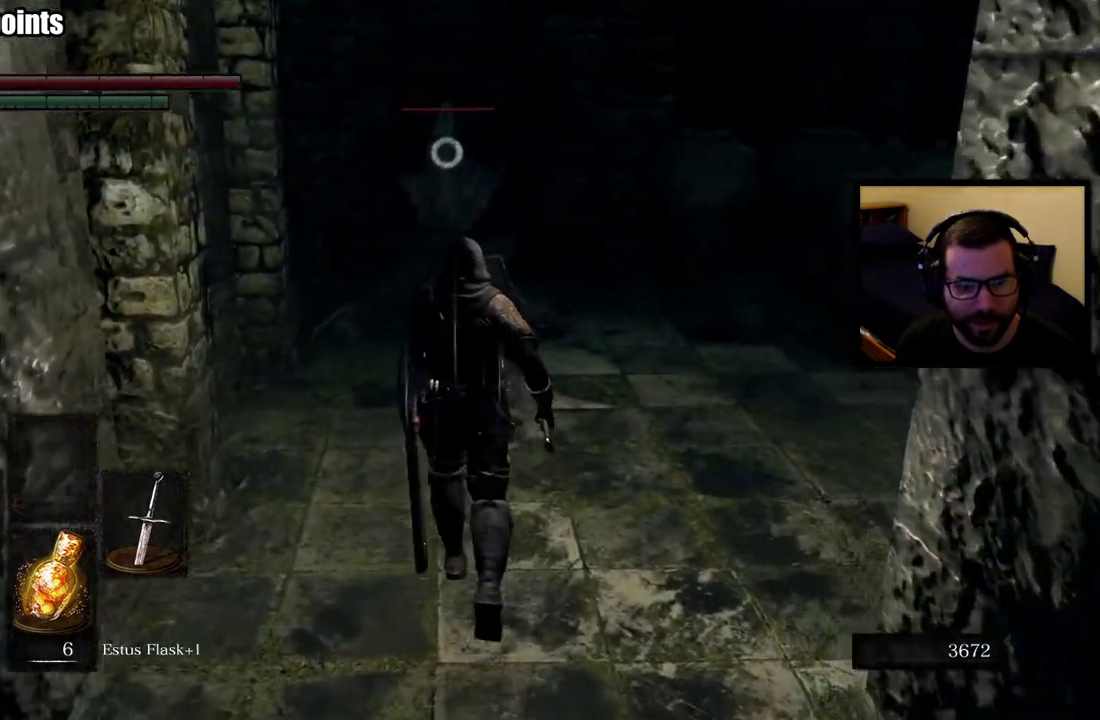
{"buttons": [], "left_stick": "down", "right_stick": "center", "events": [[417, "left_stick", "down"]]}
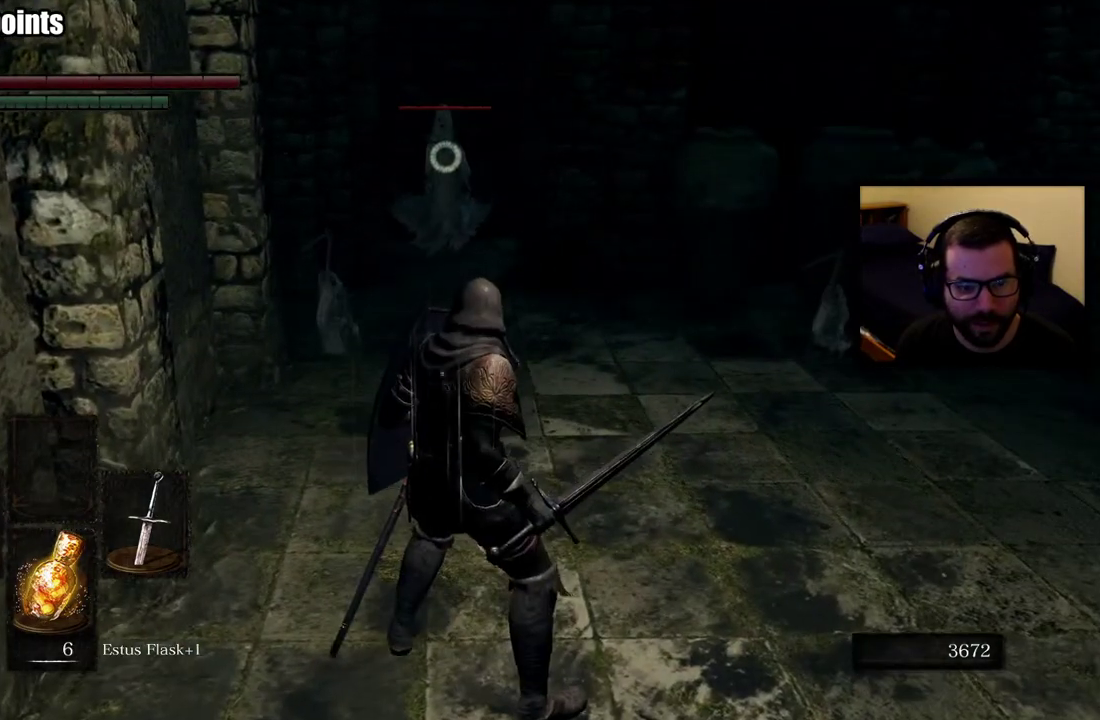
{"buttons": [], "left_stick": "down", "right_stick": "center", "events": []}
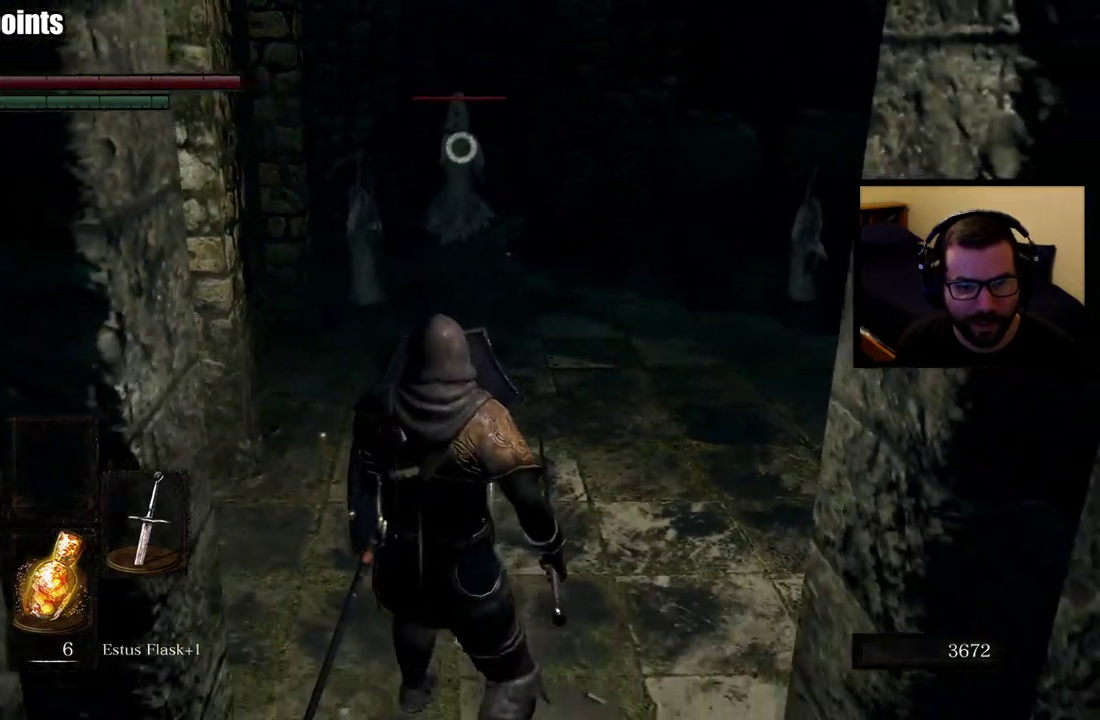
{"buttons": [], "left_stick": "center", "right_stick": "center", "events": [[150, "left_stick", "center"], [200, "R3", "down"], [333, "R3", "up"]]}
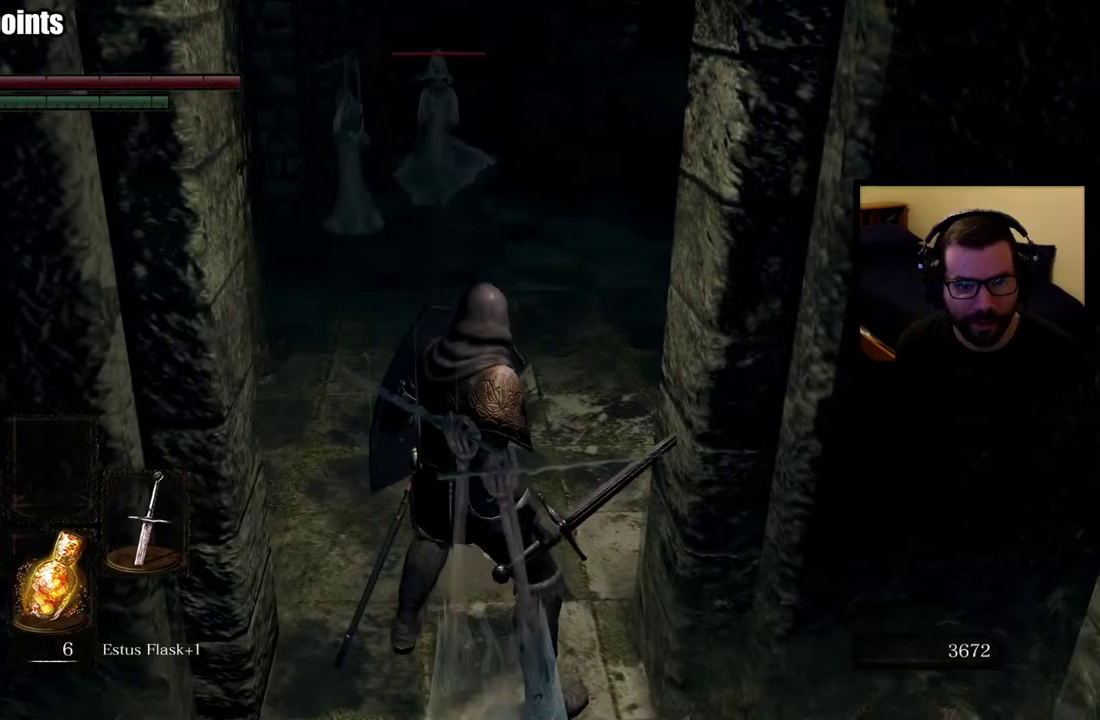
{"buttons": [], "left_stick": "down", "right_stick": "center", "events": [[200, "R3", "down"], [300, "R3", "up"], [300, "left_stick", "down"]]}
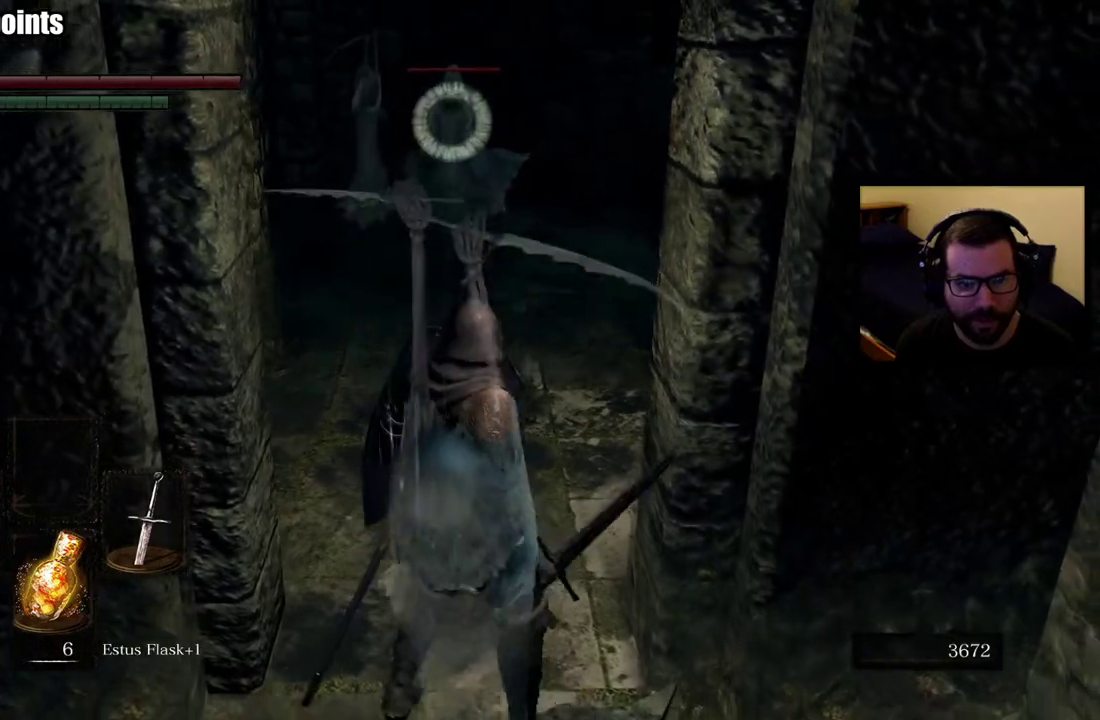
{"buttons": ["CIRCLE"], "left_stick": "down", "right_stick": "center", "events": [[167, "left_stick", "up-left"], [250, "left_stick", "down"], [433, "CIRCLE", "down"]]}
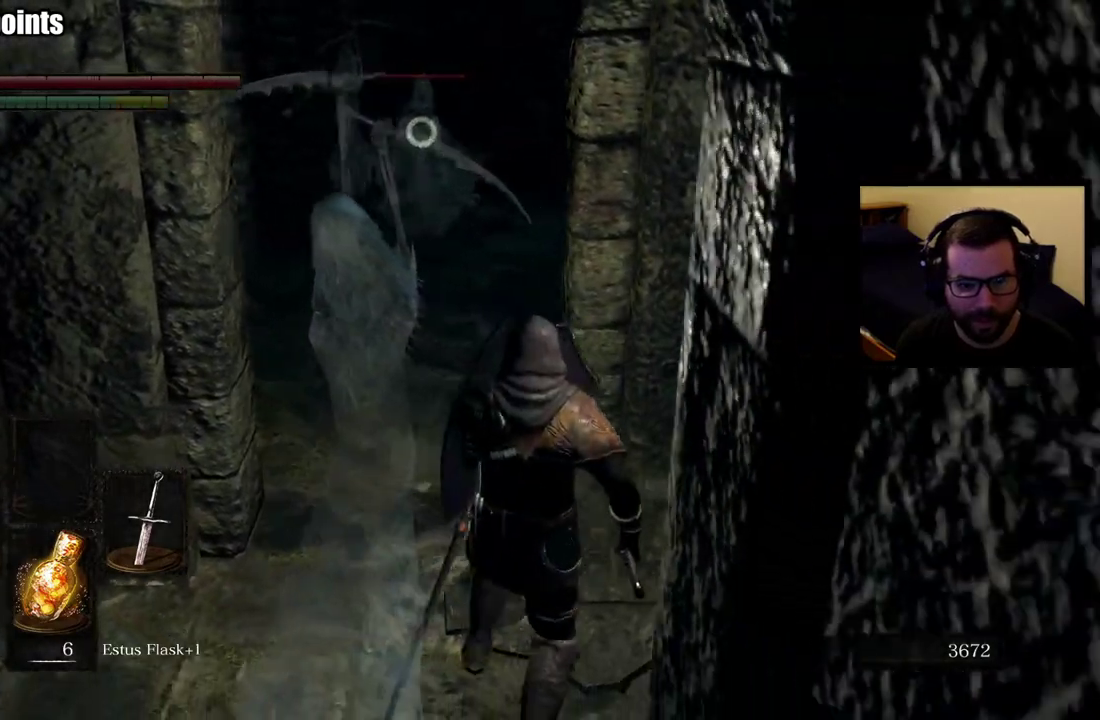
{"buttons": [], "left_stick": "down-left", "right_stick": "center", "events": [[17, "CIRCLE", "up"], [150, "left_stick", "down-left"]]}
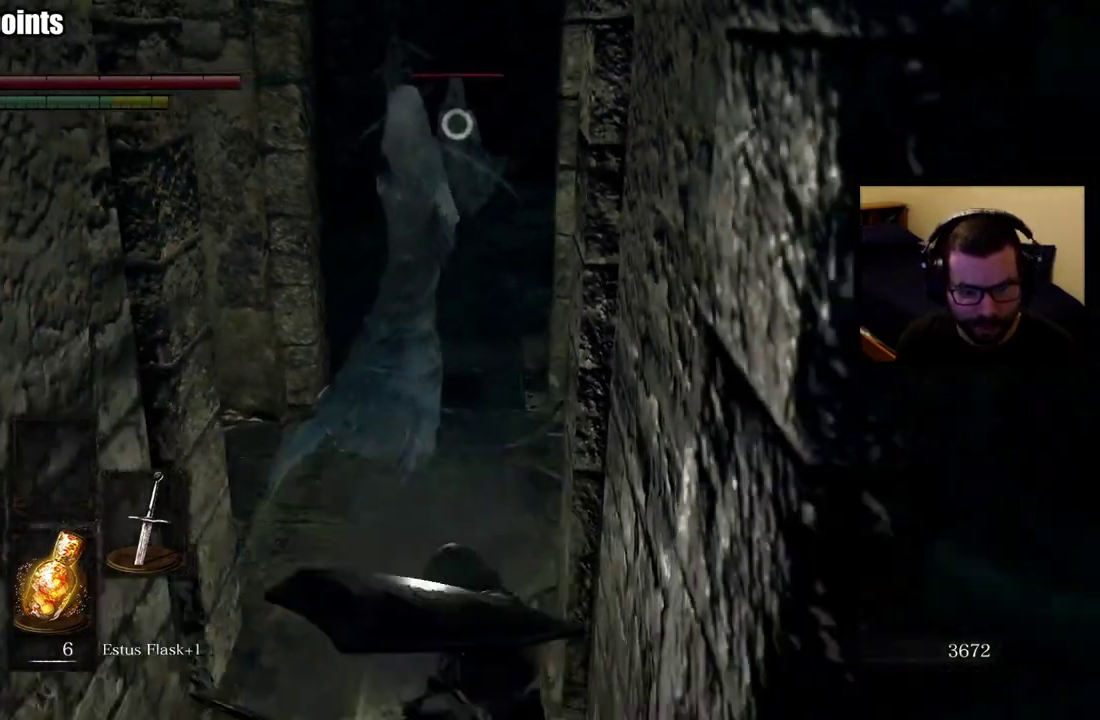
{"buttons": [], "left_stick": "center", "right_stick": "center", "events": [[417, "left_stick", "center"]]}